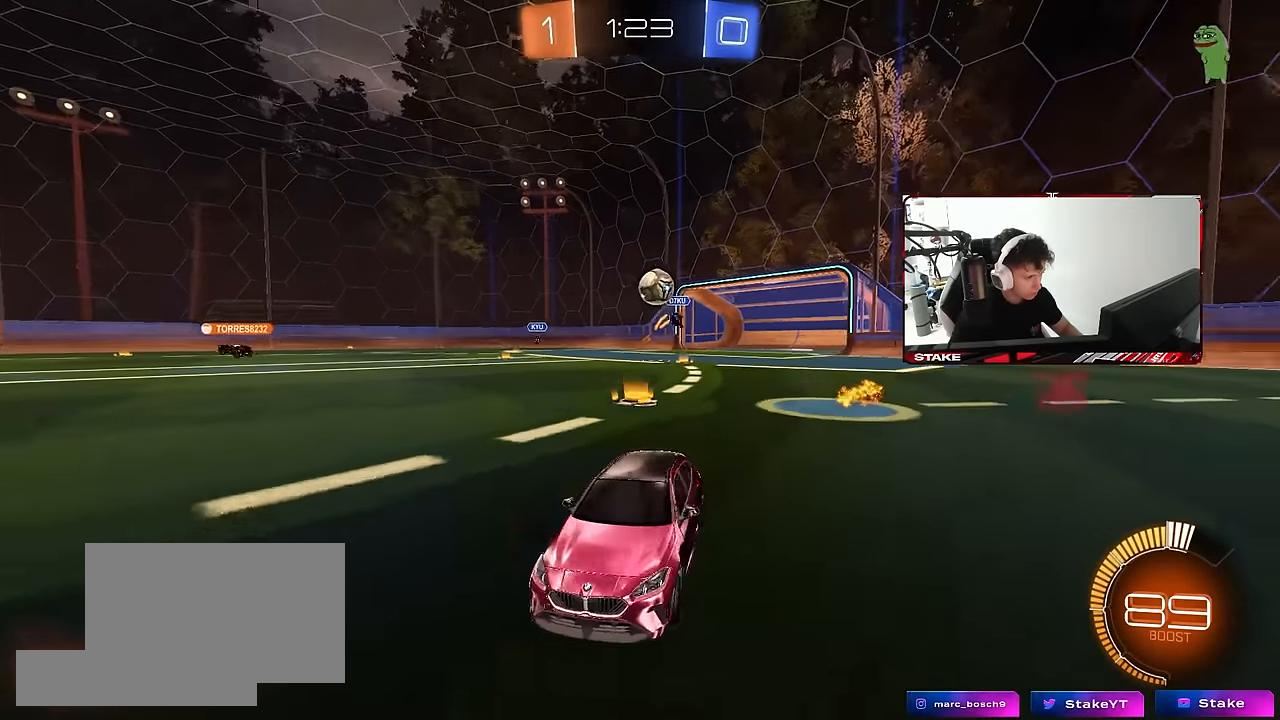
Gameplay with keyboard and mouse; each line is a JSON object with the keys and mouse buttons held at the frame after it. "events" lists presses ("down") and releases ("up") of "1", "2", "3", "4", "5", "a", "alt", "c", "caps_lock", "ctrl", "d", "e", "f", "g", "q", "r", "s", "shift", "space", "t", "tab", "v", "w", "x", "z", "mouse_left", "mouse_wheel" and "mouse_right" between this image and that frame as [ms after this image, input, new state], when the widget could be followed in between. "mouse_left", "mouse_wheel", "mouse_right" = the "left", "wheel", "right" buttons of the "mouse" list. No other keys are recorded. "wheel" means that the mouse wheel is clicked or scrolled. "mouse_move" is the direction in which the mouse moves at that frame (one of eight, or "still"), when it could be read.
{"keys": ["d", "w"], "mouse": [], "mouse_move": "still", "events": [[83, "a", "up"], [83, "d", "up"], [117, "d", "down"], [117, "s", "up"], [267, "w", "down"]]}
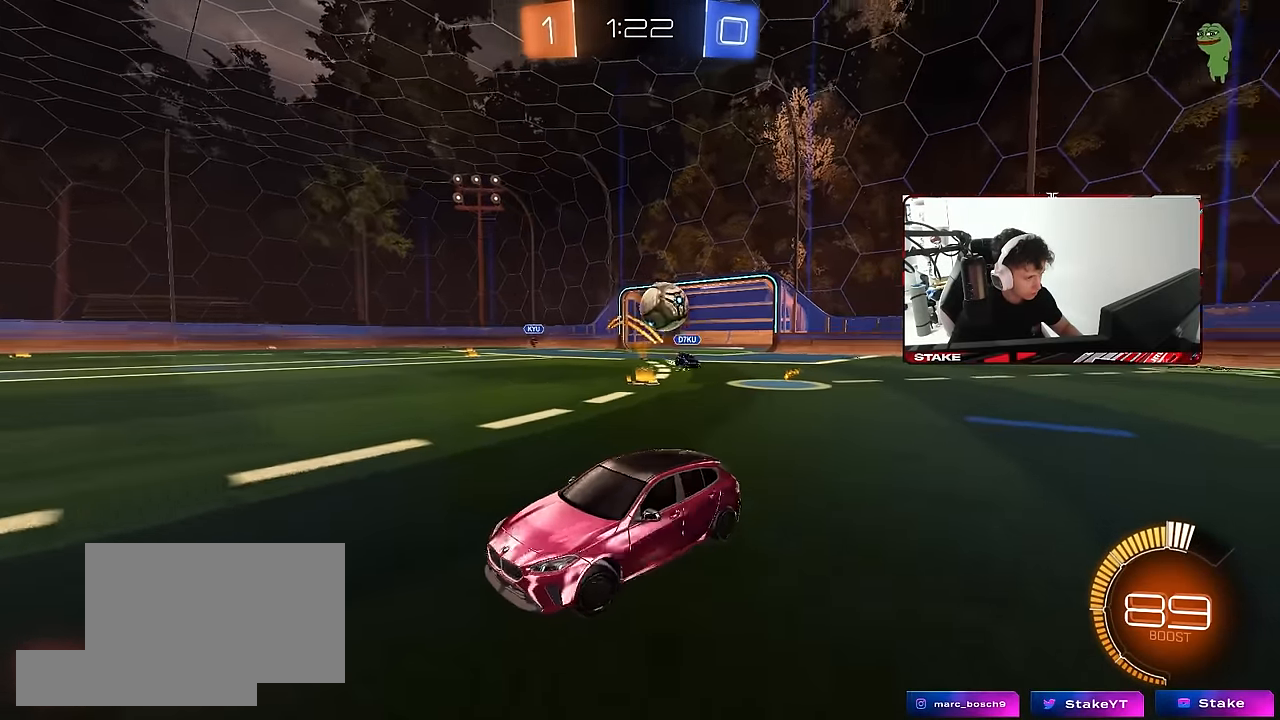
{"keys": ["w"], "mouse": [], "mouse_move": "still", "events": [[50, "a", "down"], [50, "d", "up"], [367, "a", "up"]]}
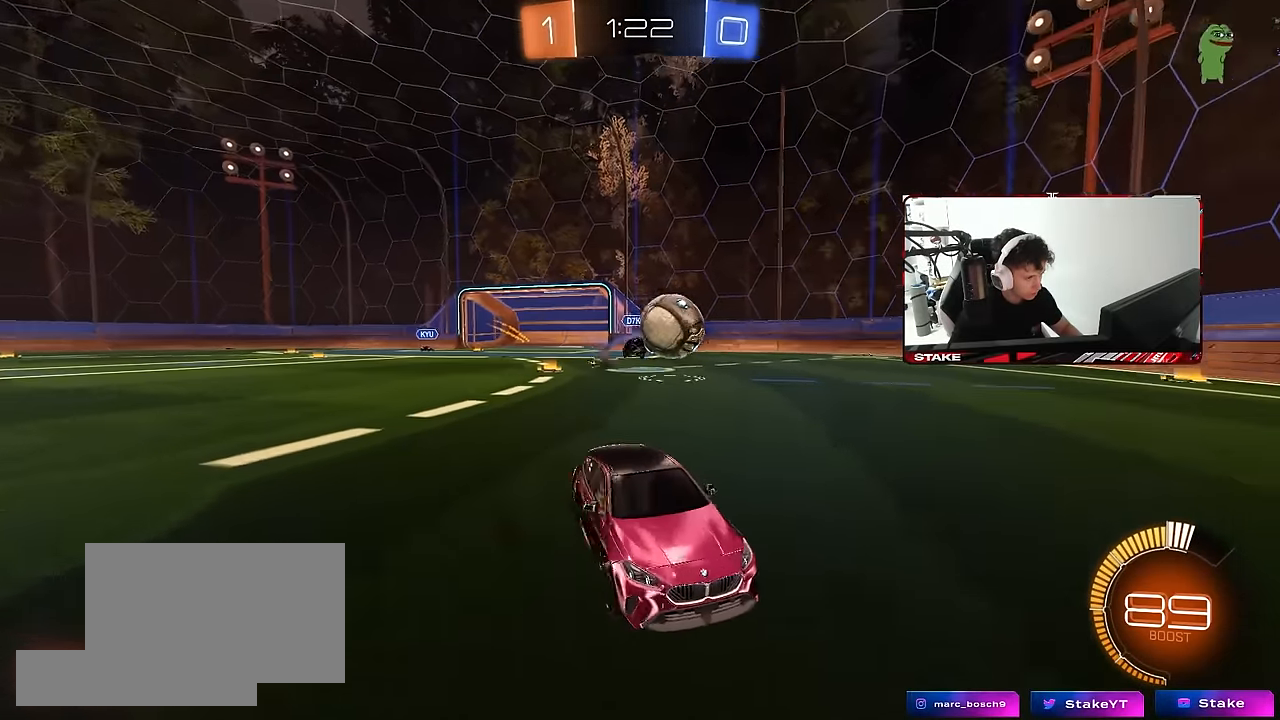
{"keys": ["a"], "mouse": [], "mouse_move": "still", "events": [[17, "a", "down"], [150, "mouse_left", "down"], [400, "mouse_left", "up"], [433, "w", "up"]]}
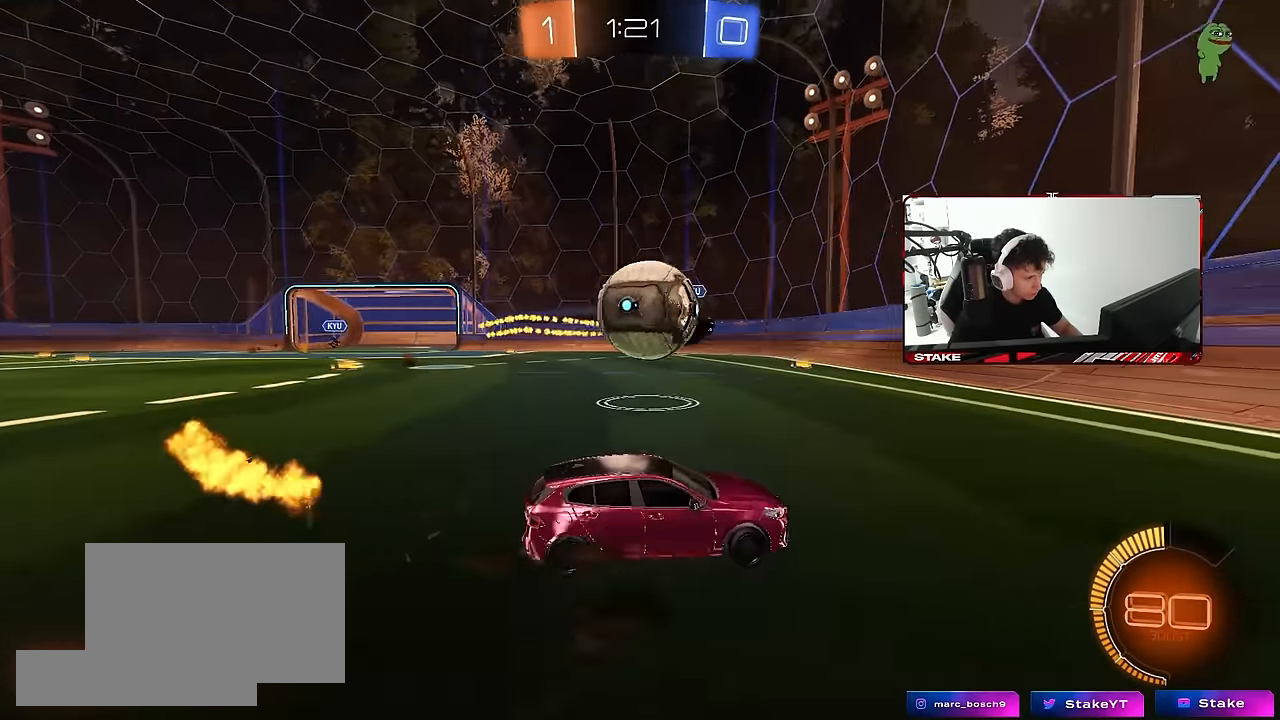
{"keys": ["a", "shift"], "mouse": [], "mouse_move": "still", "events": [[33, "mouse_right", "down"], [83, "mouse_left", "down"], [83, "mouse_right", "up"], [317, "s", "down"], [317, "shift", "down"], [400, "mouse_left", "up"], [500, "s", "up"]]}
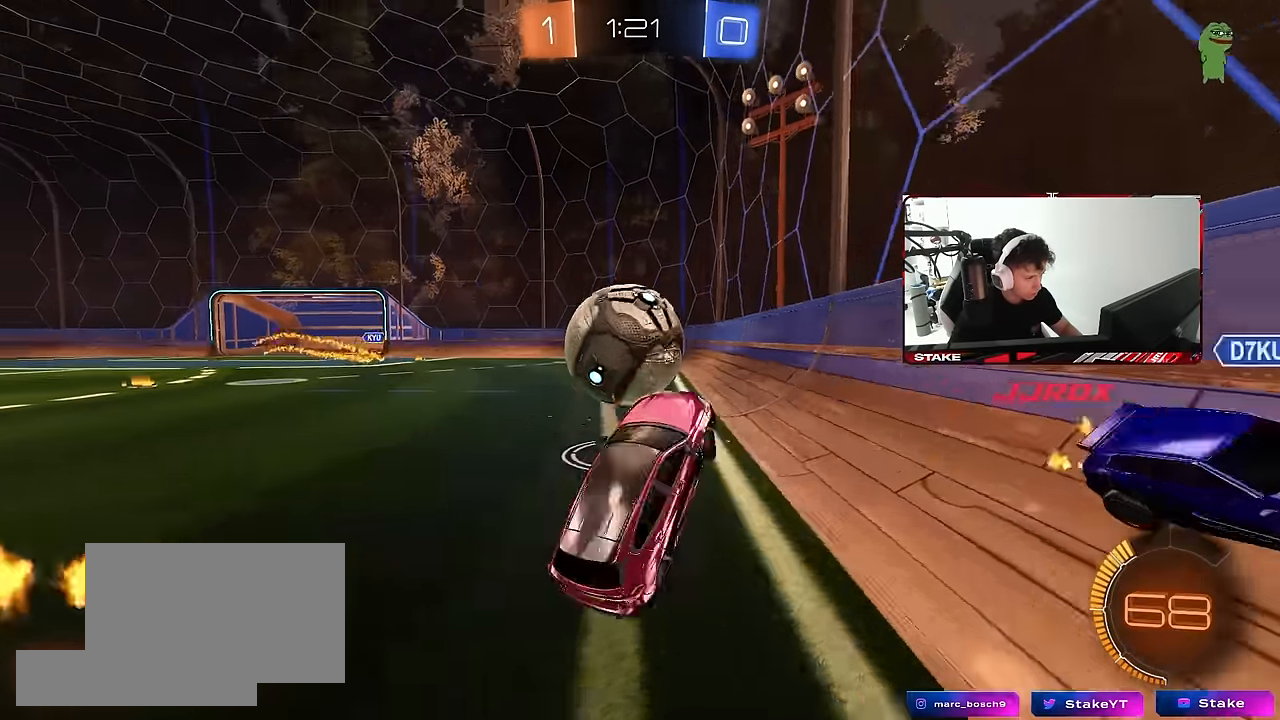
{"keys": ["w"], "mouse": ["left"], "mouse_move": "still", "events": [[50, "a", "up"], [50, "shift", "up"], [133, "mouse_left", "down"], [133, "mouse_right", "down"], [133, "w", "down"], [283, "a", "down"], [333, "mouse_right", "up"], [367, "a", "up"]]}
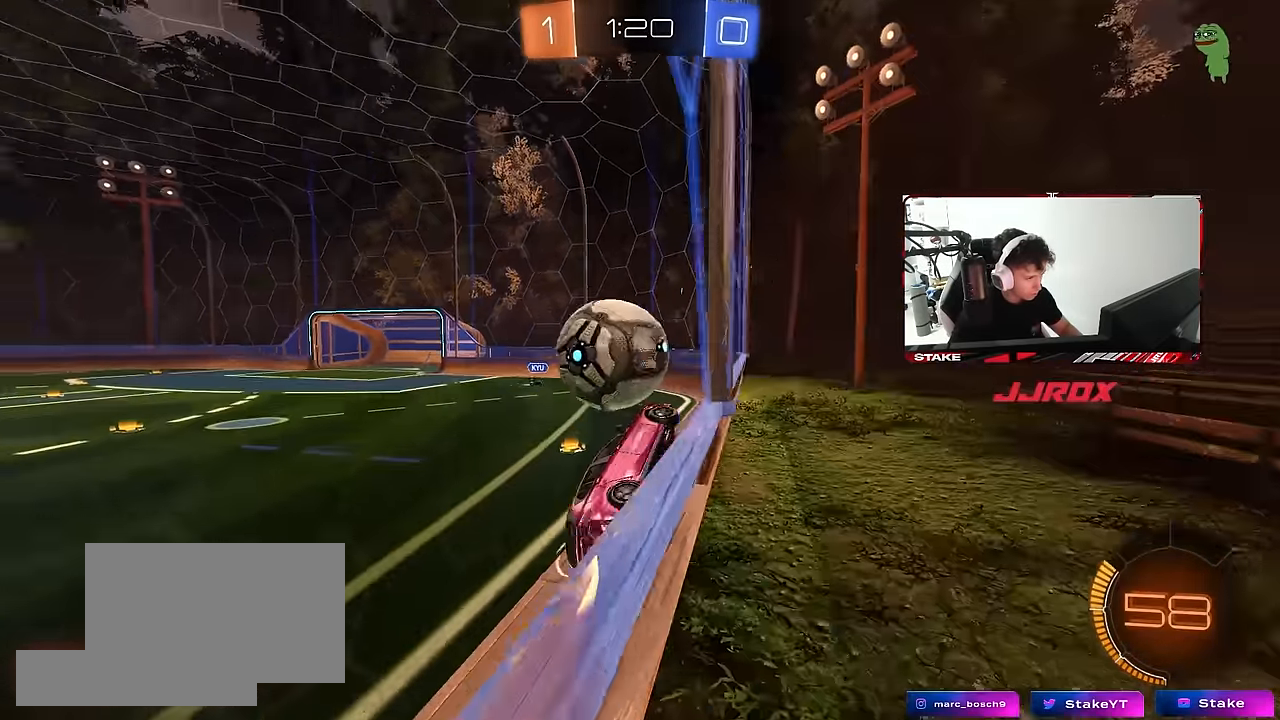
{"keys": ["a", "s", "shift"], "mouse": ["left"], "mouse_move": "still", "events": [[17, "mouse_left", "up"], [67, "w", "up"], [117, "d", "down"], [117, "w", "down"], [150, "mouse_right", "down"], [200, "d", "up"], [200, "w", "up"], [250, "d", "down"], [250, "mouse_left", "down"], [250, "s", "down"], [350, "mouse_left", "up"], [383, "mouse_right", "up"], [433, "a", "down"], [483, "d", "up"], [483, "mouse_left", "down"], [483, "shift", "down"]]}
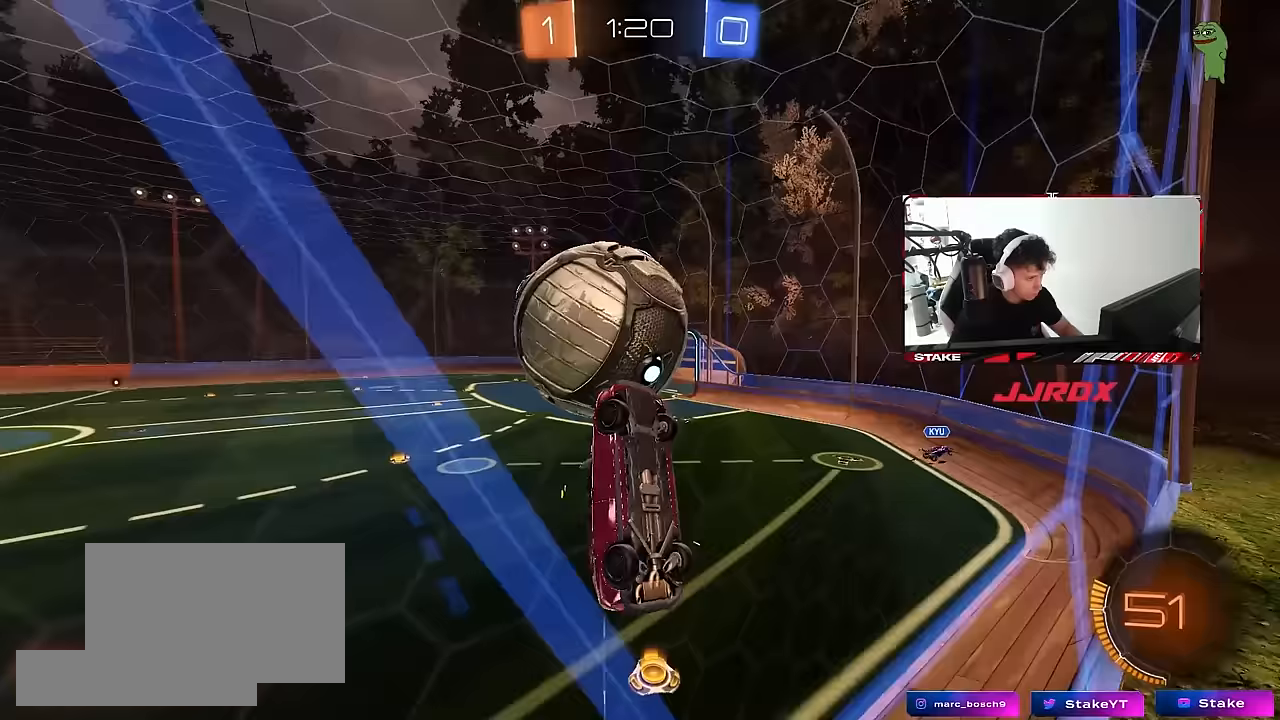
{"keys": ["a", "s"], "mouse": [], "mouse_move": "still", "events": [[83, "mouse_left", "up"], [167, "s", "up"], [450, "s", "down"], [500, "shift", "up"]]}
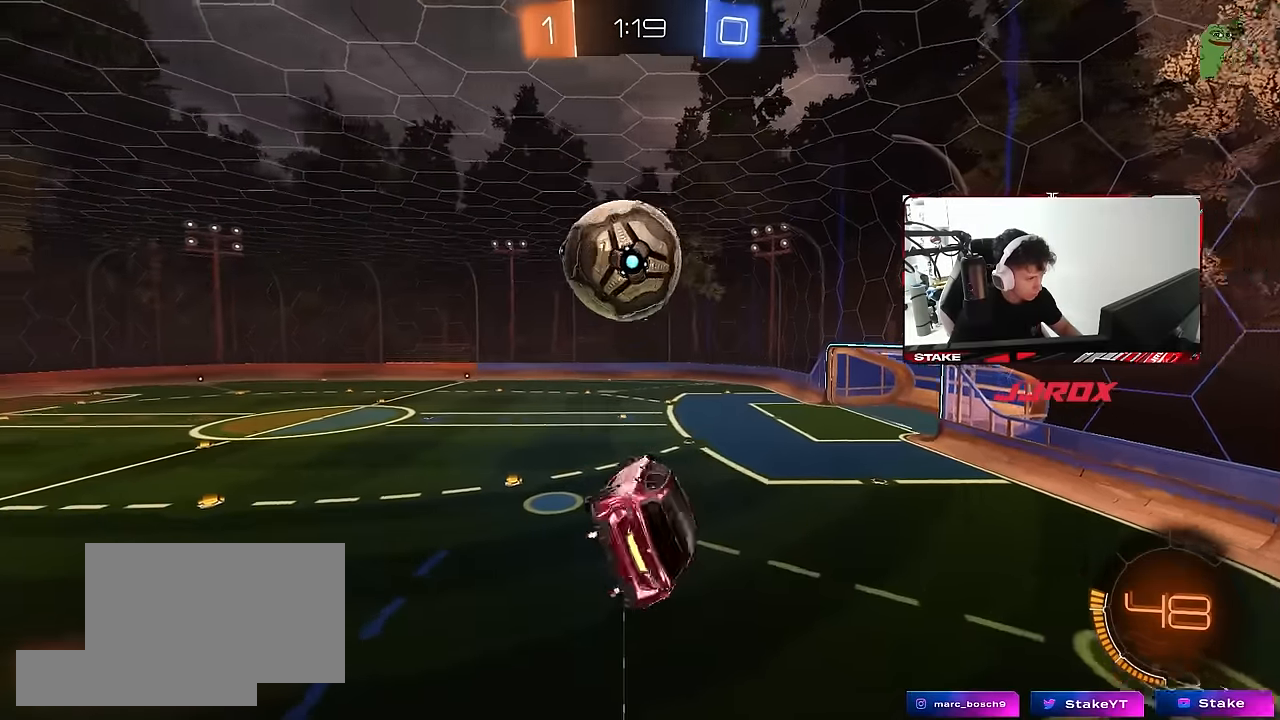
{"keys": ["a", "s", "shift"], "mouse": [], "mouse_move": "still", "events": [[50, "s", "up"], [133, "a", "up"], [183, "shift", "down"], [183, "w", "down"], [233, "a", "down"], [283, "mouse_right", "down"], [333, "mouse_left", "down"], [333, "s", "down"], [333, "w", "up"], [417, "mouse_left", "up"], [467, "mouse_right", "up"]]}
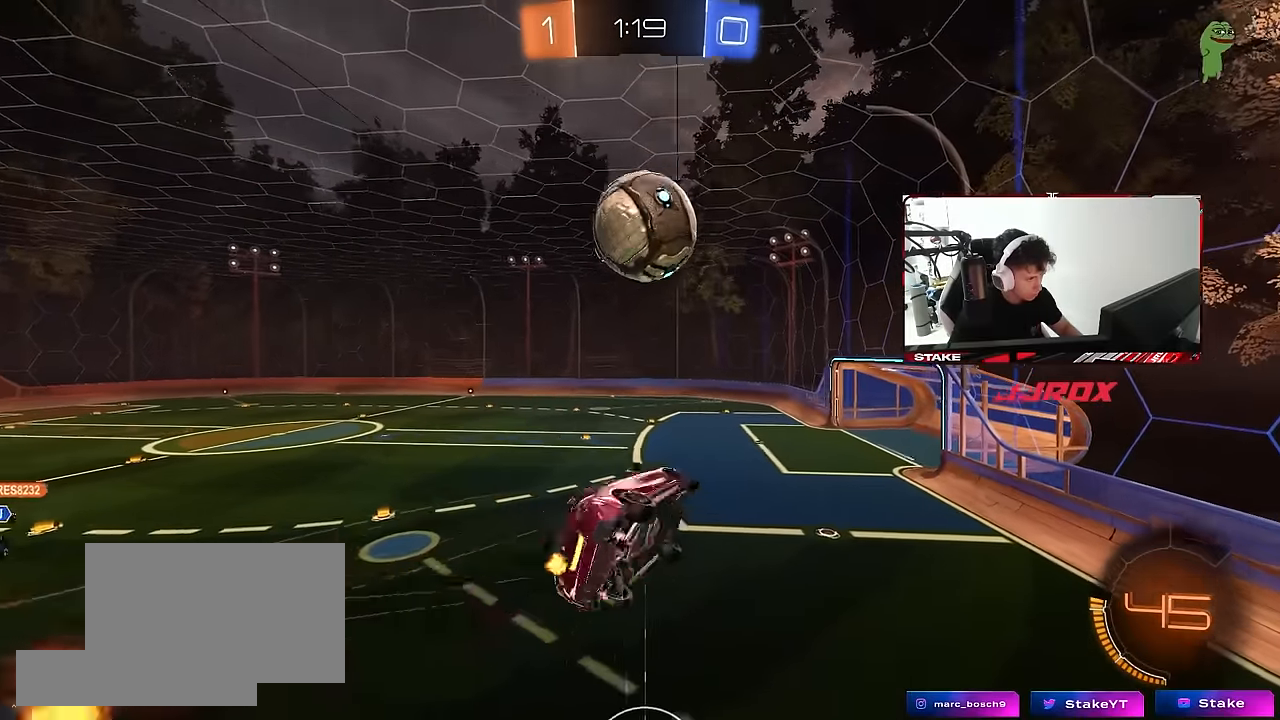
{"keys": ["d", "shift", "space"], "mouse": [], "mouse_move": "still", "events": [[17, "mouse_left", "down"], [17, "s", "up"], [67, "s", "down"], [100, "s", "up"], [300, "mouse_left", "up"], [383, "mouse_left", "down"], [483, "a", "up"], [483, "d", "down"], [483, "mouse_left", "up"], [483, "space", "down"]]}
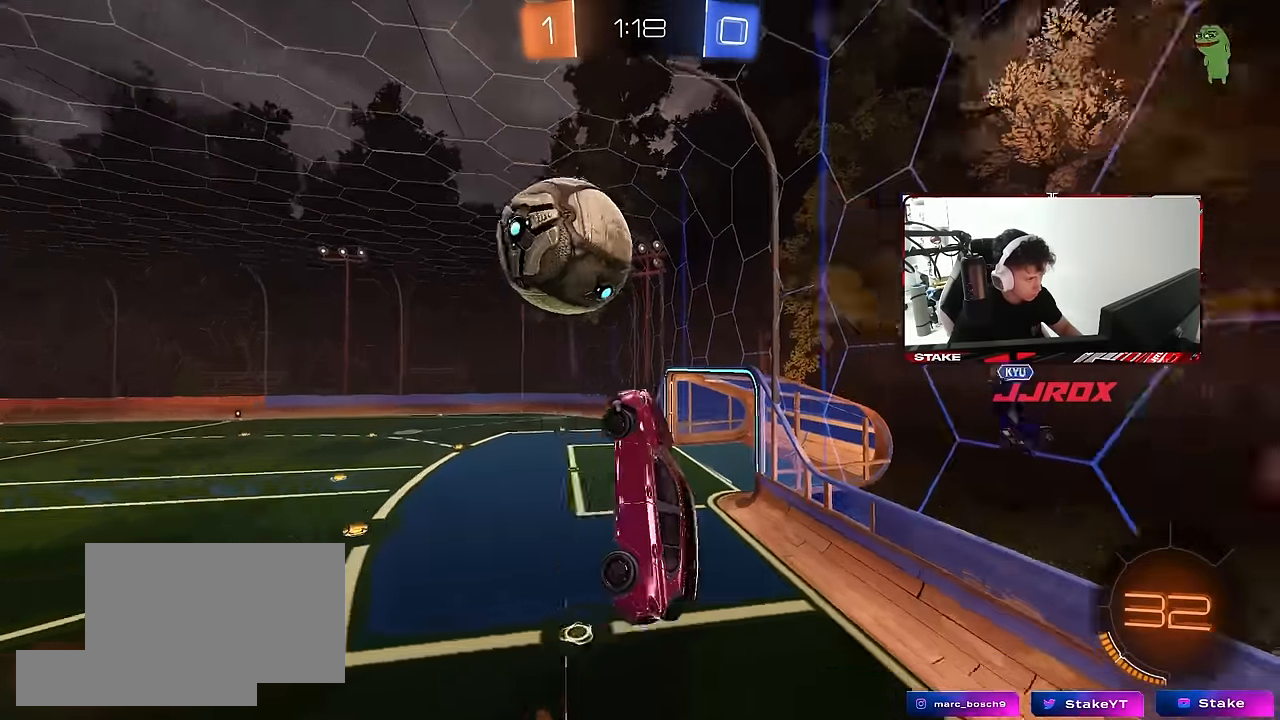
{"keys": ["a", "shift", "w"], "mouse": ["left"], "mouse_move": "still", "events": [[33, "mouse_left", "down"], [33, "shift", "up"], [33, "w", "down"], [83, "space", "up"], [267, "d", "up"], [267, "w", "up"], [367, "a", "down"], [400, "shift", "down"], [400, "w", "down"]]}
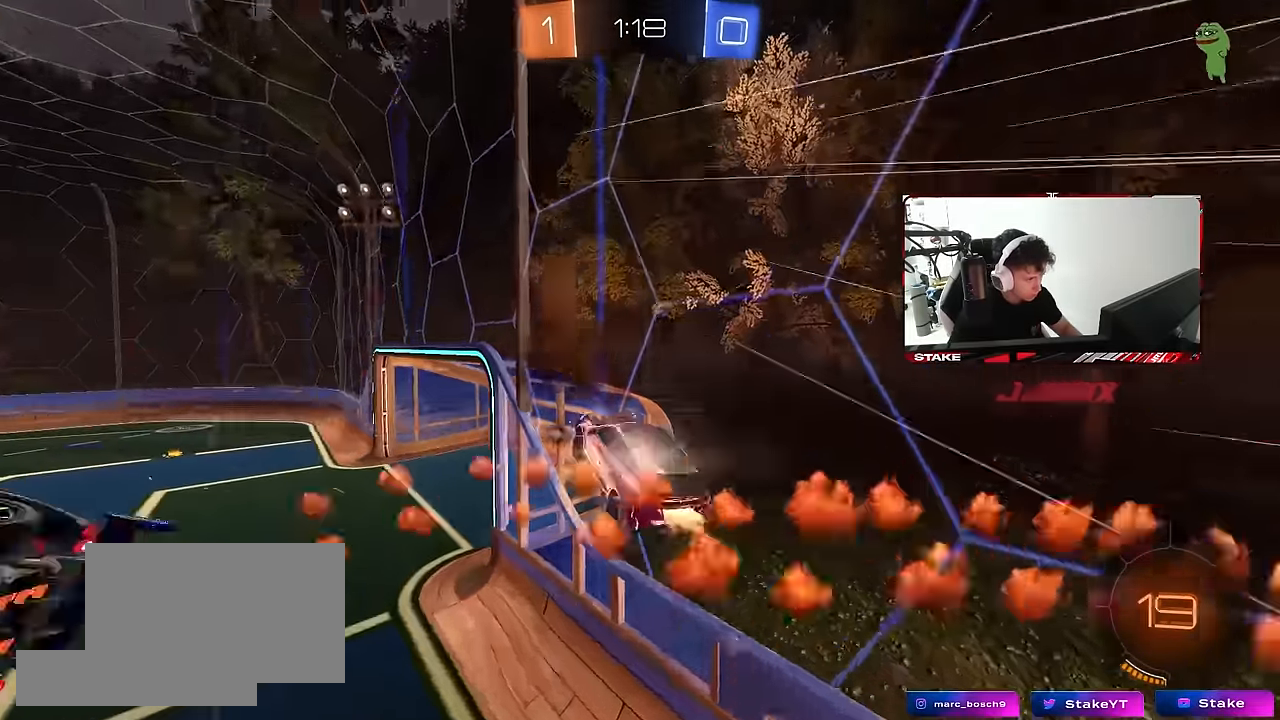
{"keys": [], "mouse": ["right"], "mouse_move": "still", "events": [[100, "space", "down"], [133, "mouse_left", "up"], [183, "w", "up"], [233, "space", "up"], [417, "a", "up"], [417, "mouse_right", "down"], [467, "shift", "up"]]}
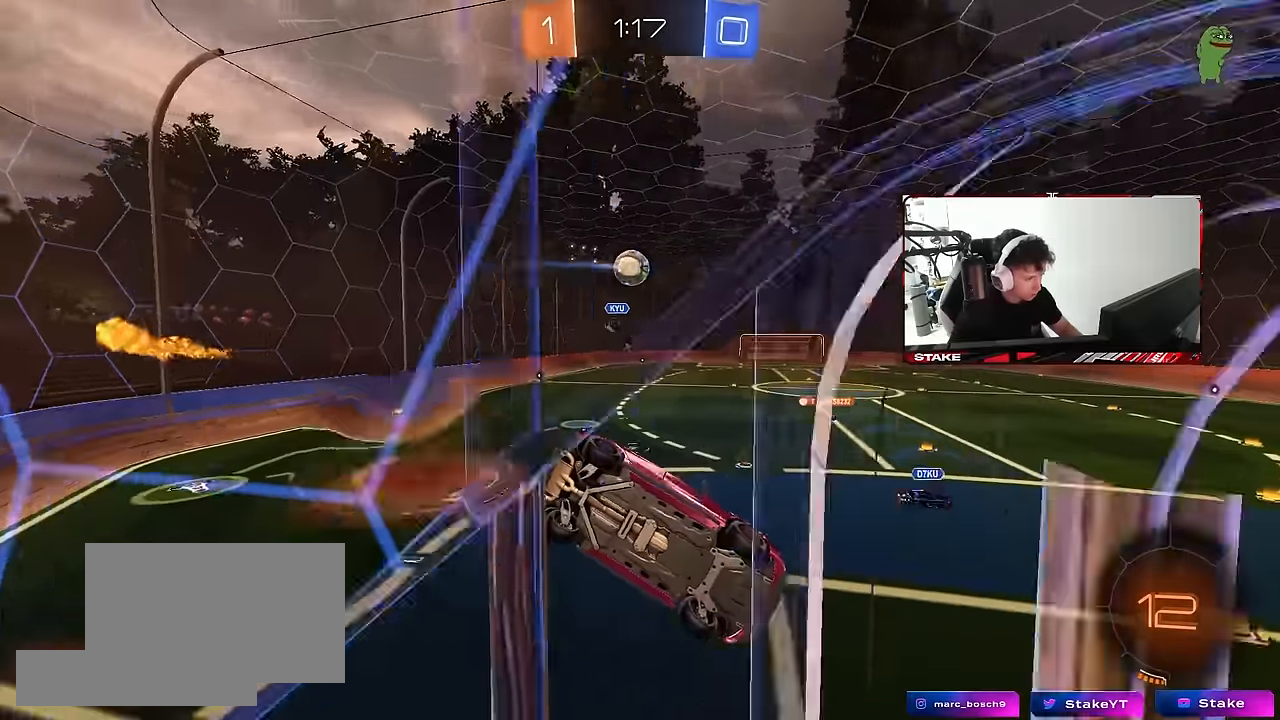
{"keys": [], "mouse": [], "mouse_move": "up-right", "events": [[17, "d", "down"], [67, "s", "down"], [117, "shift", "down"], [150, "mouse_right", "up"], [150, "space", "down"], [300, "shift", "up"], [350, "s", "up"], [383, "space", "up"], [483, "d", "up"]]}
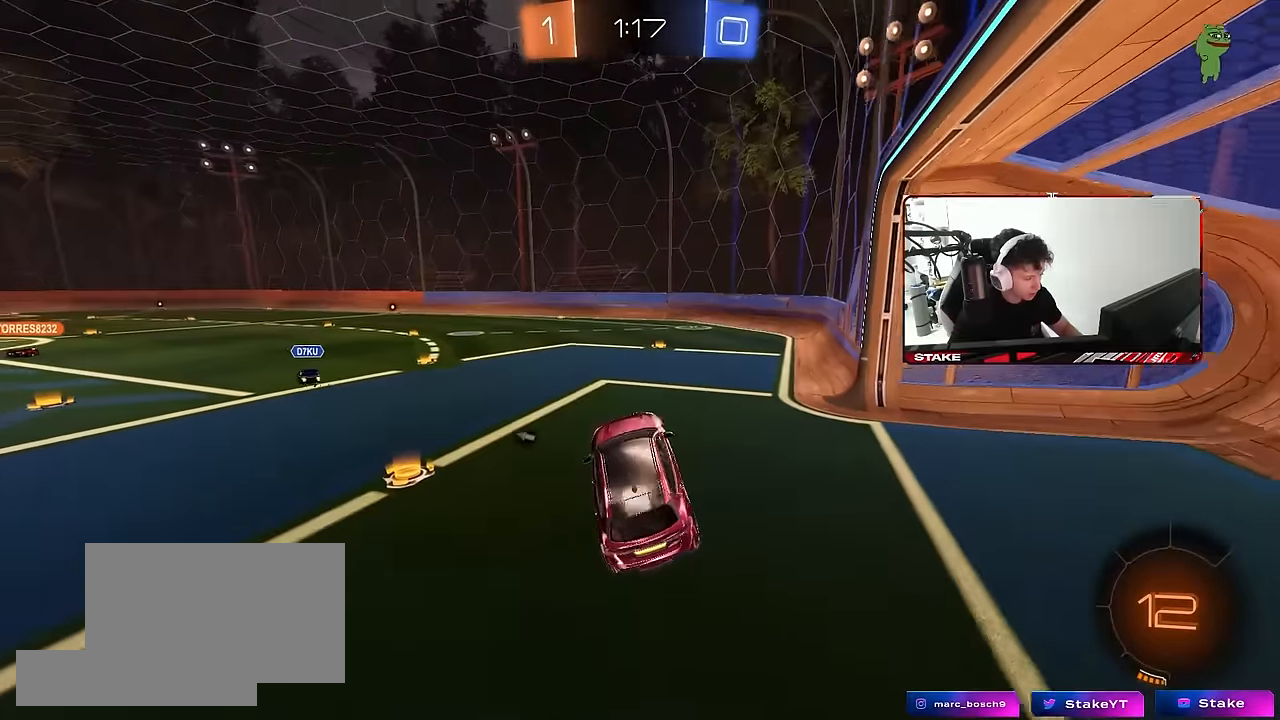
{"keys": ["w"], "mouse": [], "mouse_move": "still", "events": [[17, "w", "down"], [83, "mouse_left", "down"], [83, "mouse_right", "down"], [217, "mouse_right", "up"], [317, "a", "down"], [400, "mouse_left", "up"], [450, "a", "up"]]}
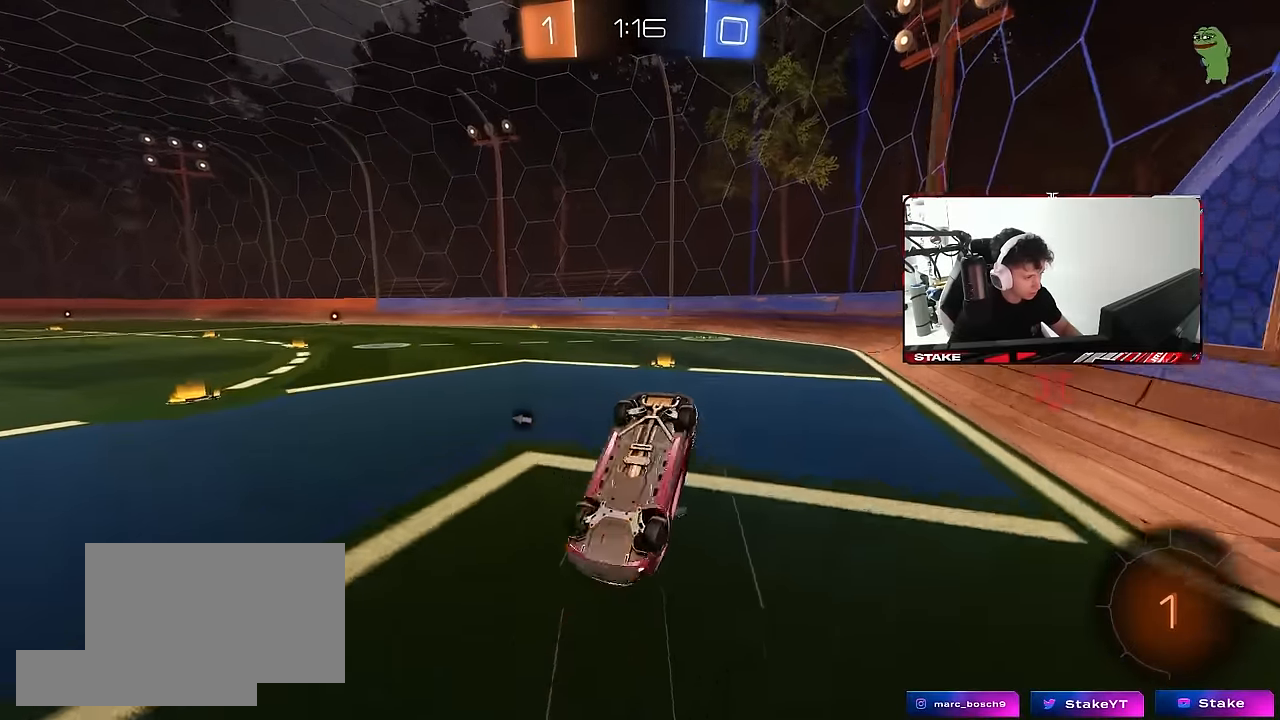
{"keys": [], "mouse": [], "mouse_move": "still", "events": [[133, "d", "down"], [183, "shift", "down"], [283, "shift", "up"], [467, "d", "up"], [467, "w", "up"]]}
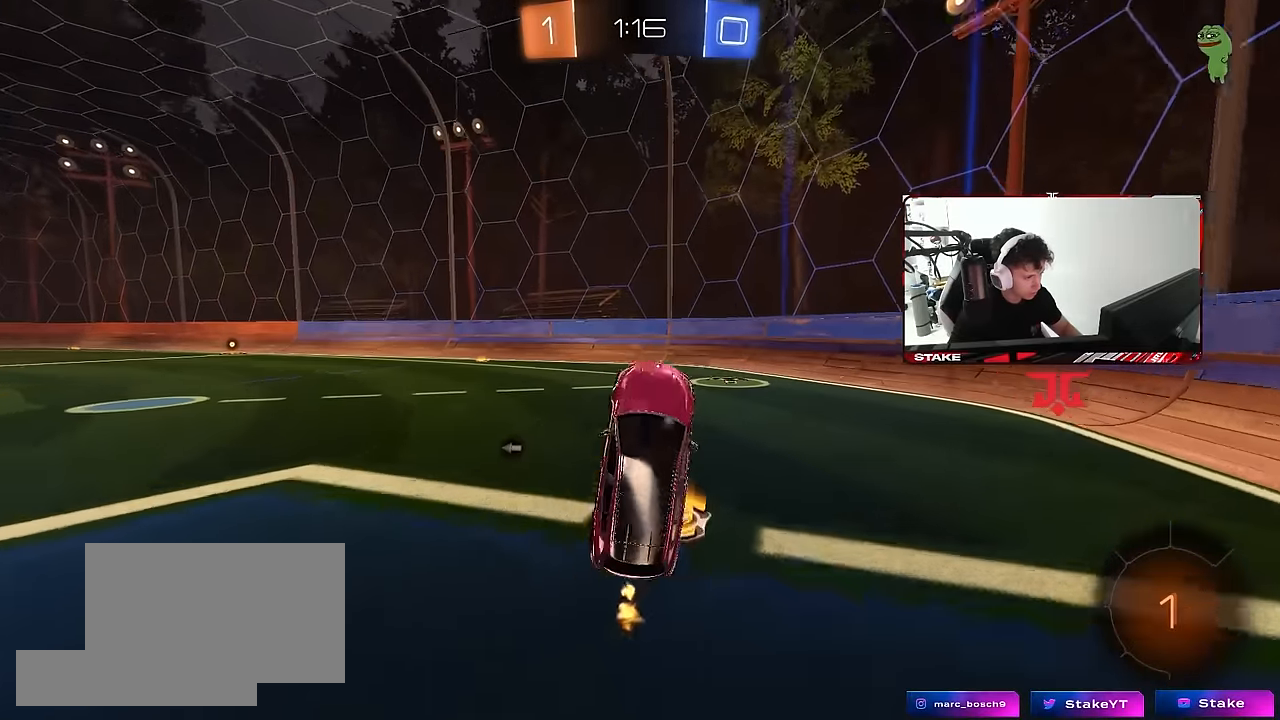
{"keys": ["a", "space", "w"], "mouse": ["left"], "mouse_move": "still", "events": [[150, "d", "down"], [150, "w", "down"], [250, "mouse_left", "down"], [433, "d", "up"], [433, "space", "down"], [483, "a", "down"]]}
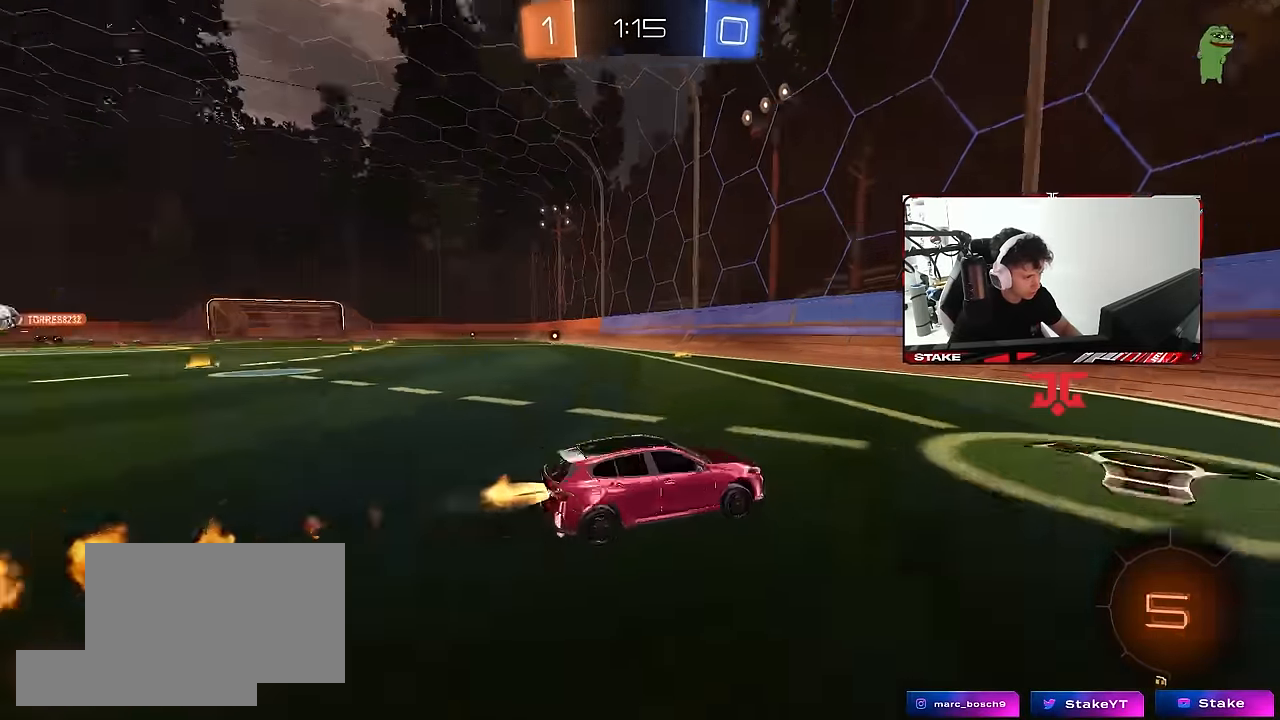
{"keys": ["a", "w"], "mouse": [], "mouse_move": "still", "events": [[33, "shift", "down"], [83, "space", "up"], [117, "shift", "up"], [217, "mouse_left", "up"]]}
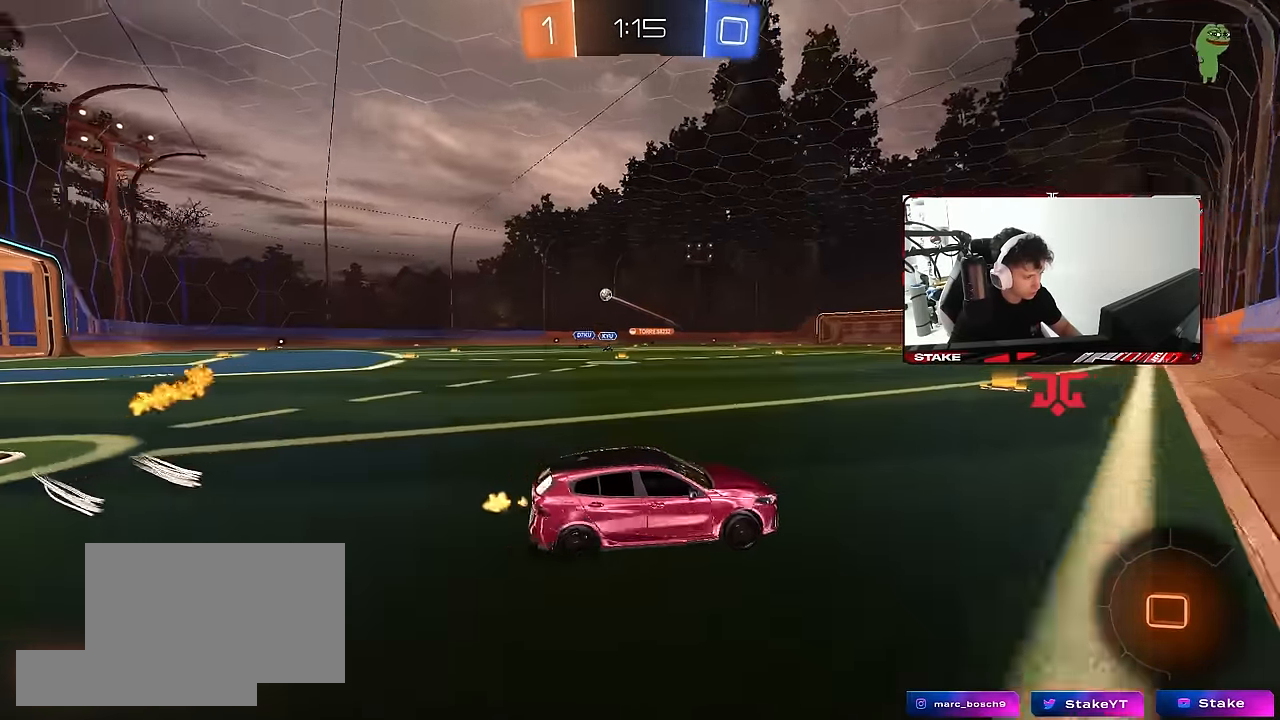
{"keys": ["d", "shift", "w"], "mouse": [], "mouse_move": "still", "events": [[367, "mouse_right", "down"], [417, "mouse_right", "up"], [467, "a", "up"], [467, "d", "down"], [467, "shift", "down"]]}
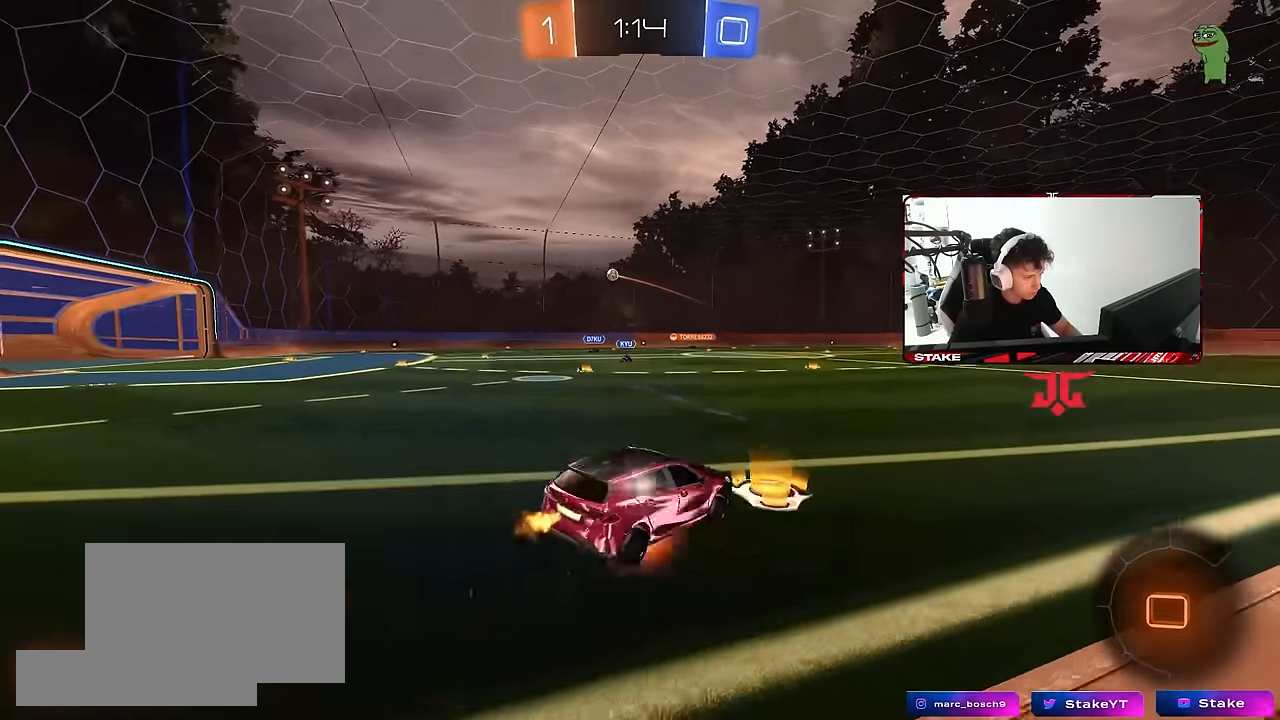
{"keys": ["d", "shift"], "mouse": [], "mouse_move": "still", "events": [[17, "mouse_left", "down"], [17, "mouse_right", "down"], [67, "s", "down"], [67, "w", "up"], [150, "mouse_right", "up"], [200, "space", "down"], [333, "mouse_left", "up"], [400, "space", "up"], [433, "s", "up"]]}
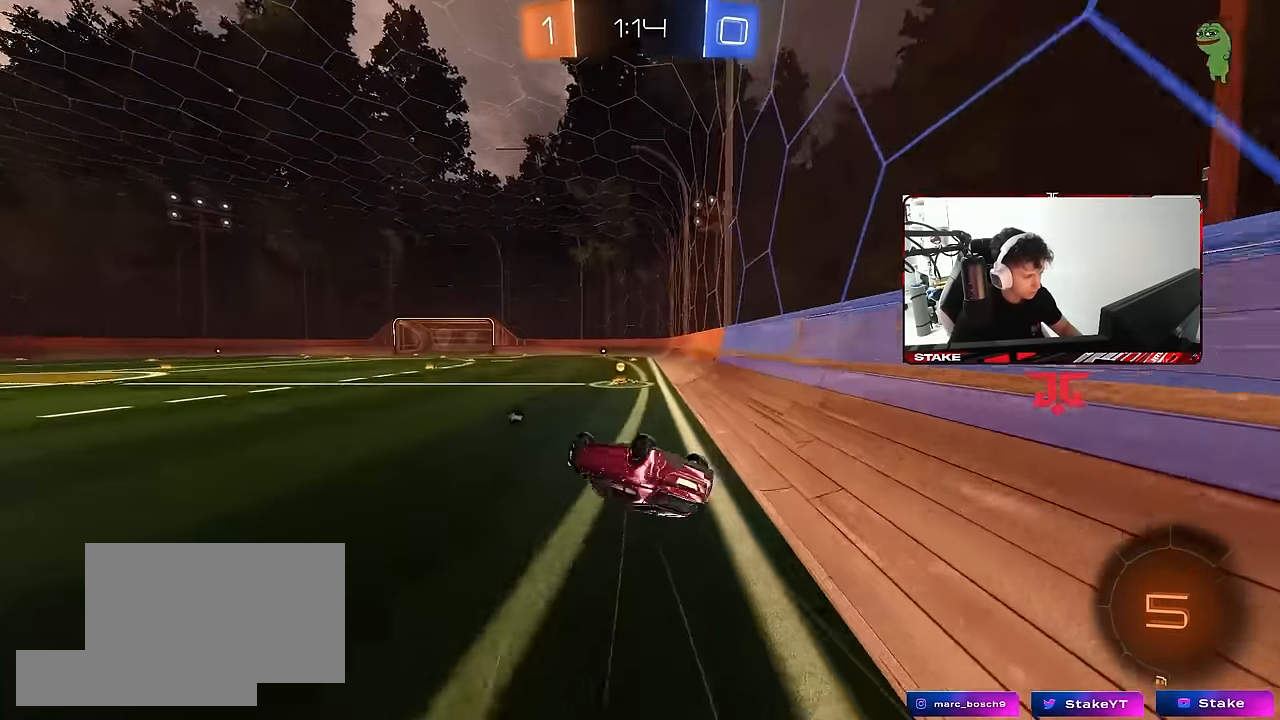
{"keys": ["a", "w"], "mouse": ["left"], "mouse_move": "still", "events": [[83, "s", "down"], [167, "space", "down"], [267, "shift", "up"], [317, "s", "up"], [317, "space", "up"], [350, "d", "up"], [500, "a", "down"], [500, "mouse_left", "down"], [500, "w", "down"]]}
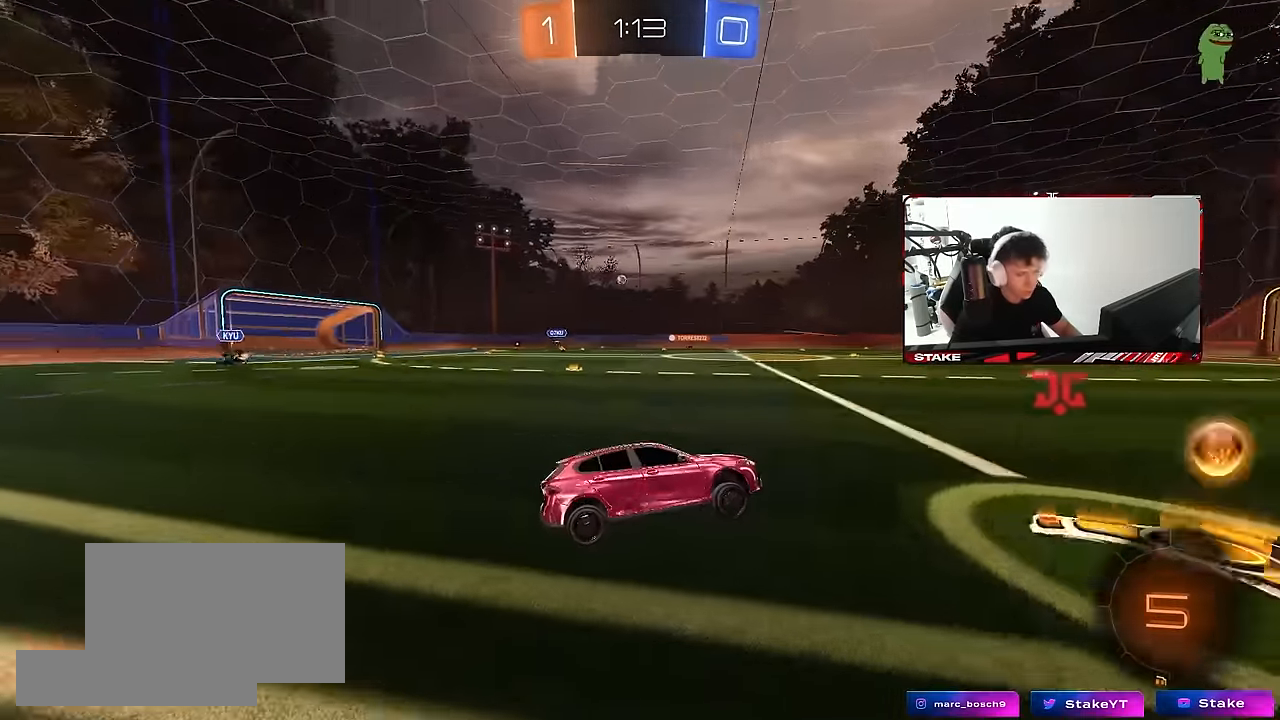
{"keys": ["a", "w"], "mouse": [], "mouse_move": "still", "events": [[500, "mouse_left", "up"]]}
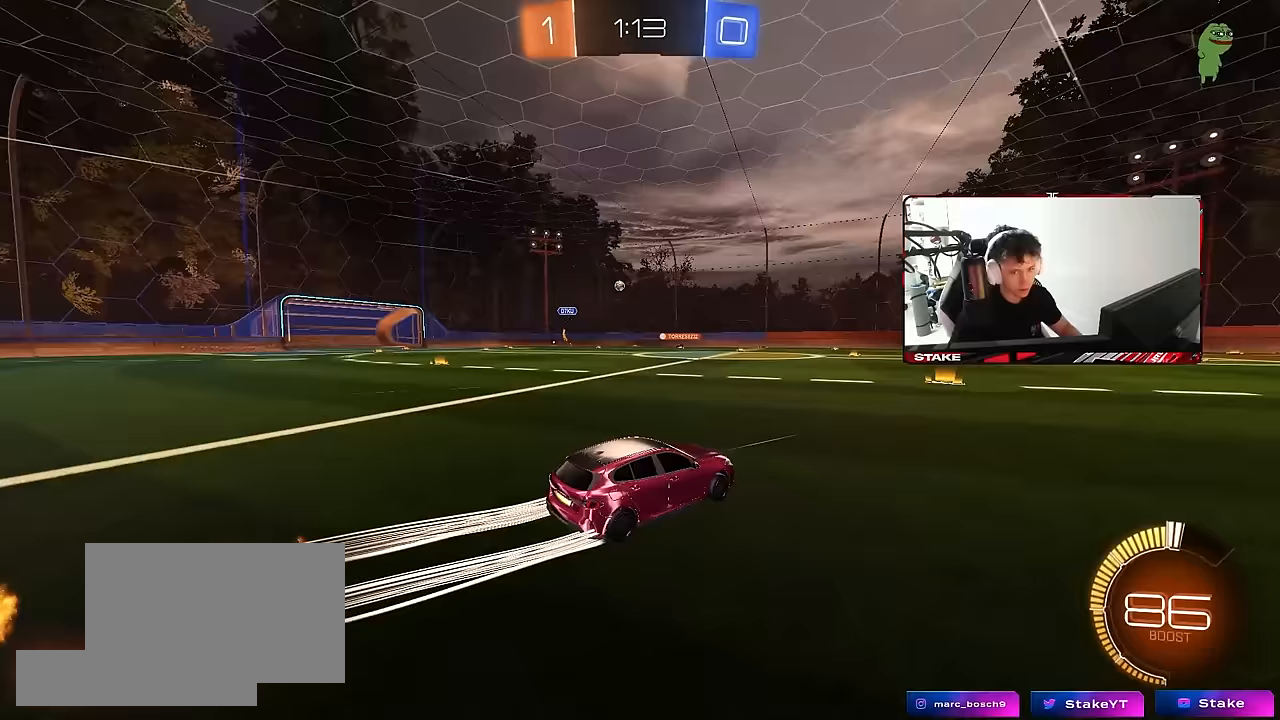
{"keys": ["w"], "mouse": [], "mouse_move": "still", "events": [[350, "a", "up"]]}
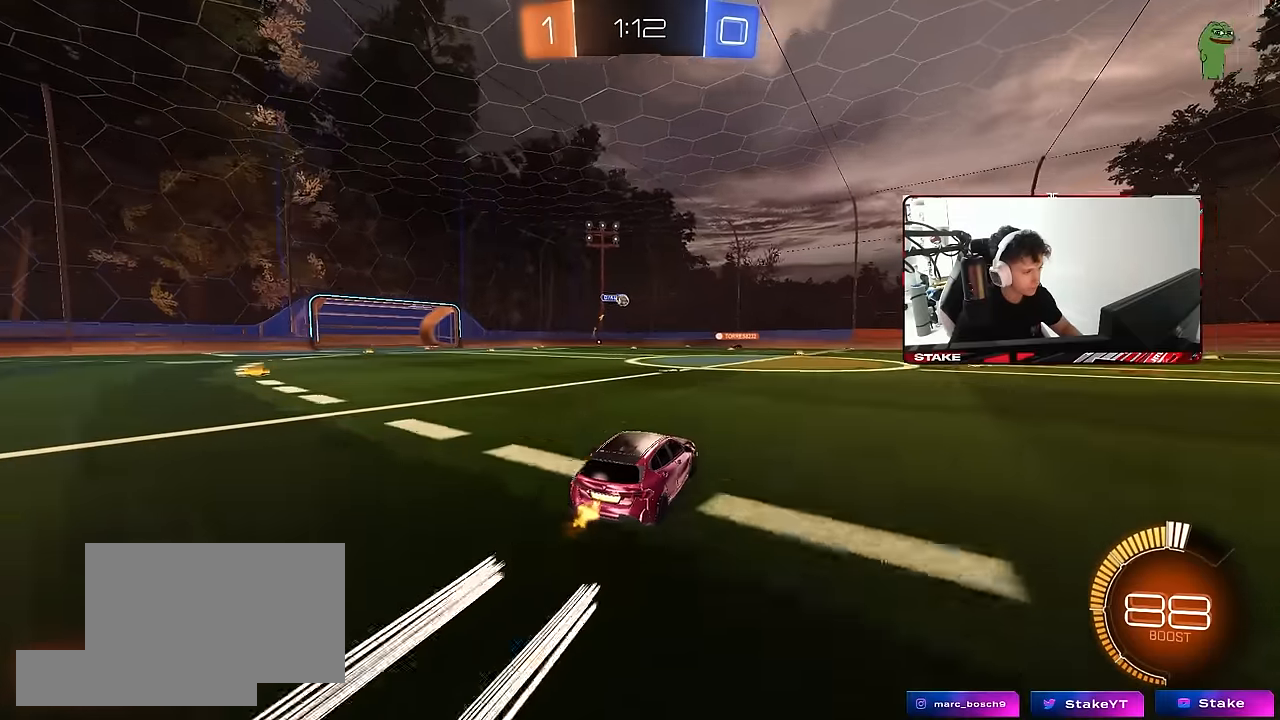
{"keys": ["a", "w"], "mouse": [], "mouse_move": "still", "events": [[33, "mouse_left", "down"], [217, "mouse_left", "up"], [500, "a", "down"]]}
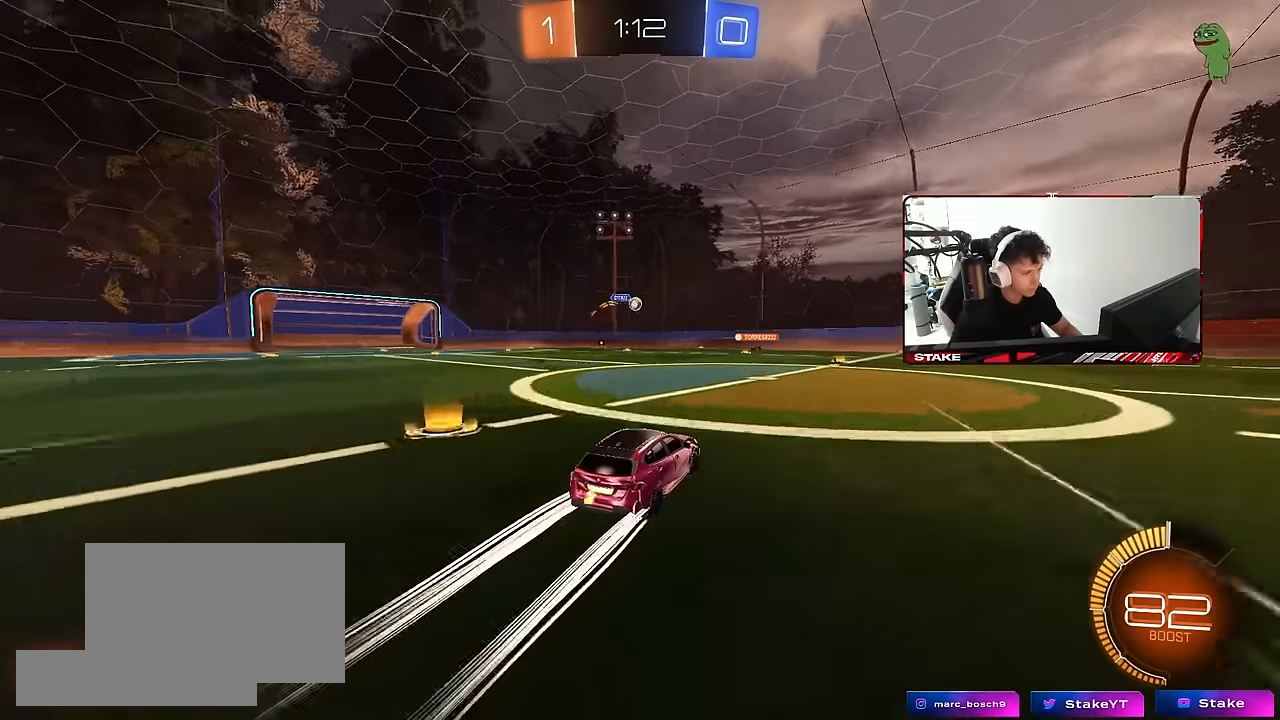
{"keys": [], "mouse": [], "mouse_move": "still", "events": [[100, "w", "up"], [183, "a", "up"], [283, "a", "down"], [283, "s", "down"], [367, "s", "up"], [417, "a", "up"]]}
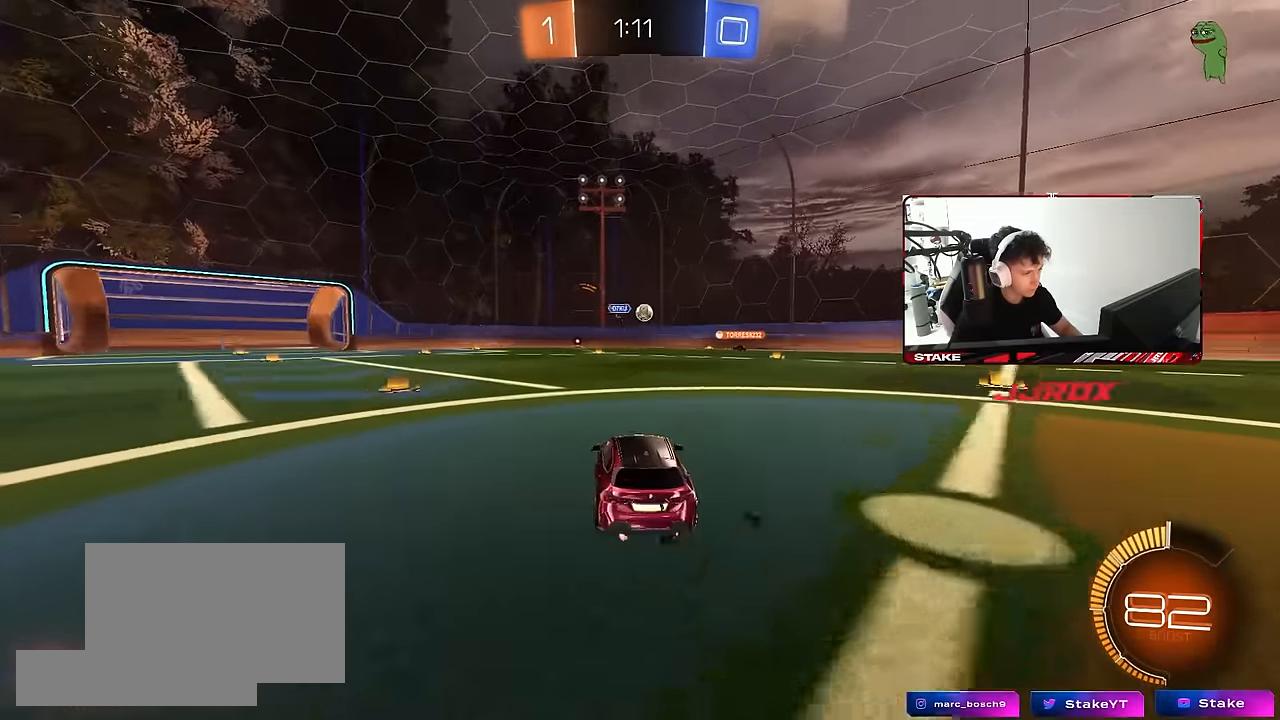
{"keys": ["w"], "mouse": [], "mouse_move": "still", "events": [[67, "w", "down"]]}
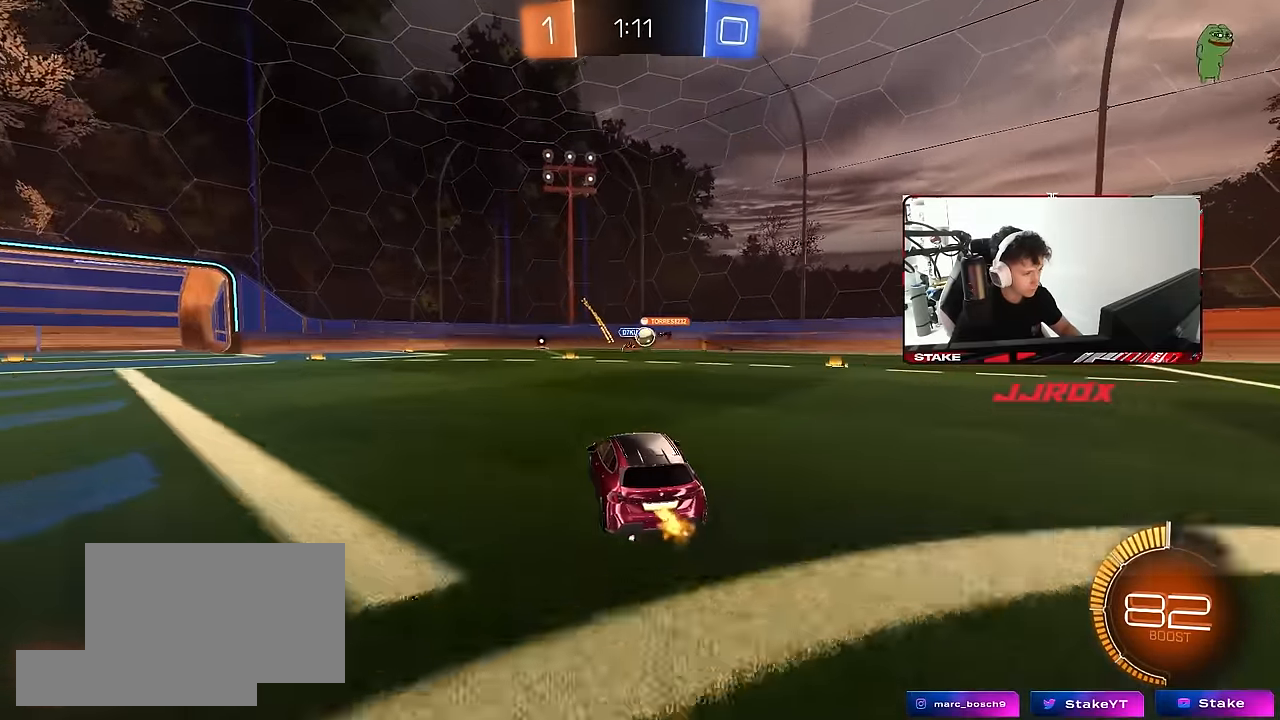
{"keys": ["w"], "mouse": [], "mouse_move": "still", "events": [[167, "d", "down"], [267, "d", "up"], [317, "a", "down"], [350, "a", "up"]]}
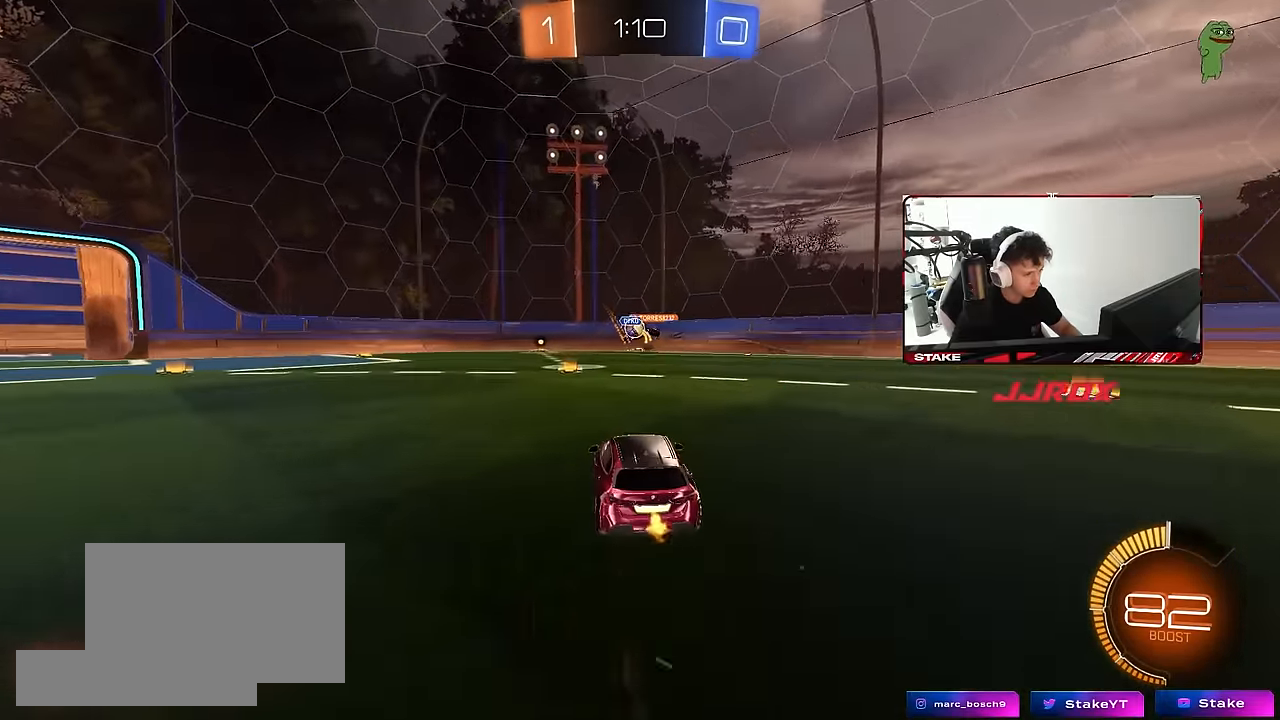
{"keys": ["a"], "mouse": [], "mouse_move": "still", "events": [[283, "a", "down"], [333, "w", "up"]]}
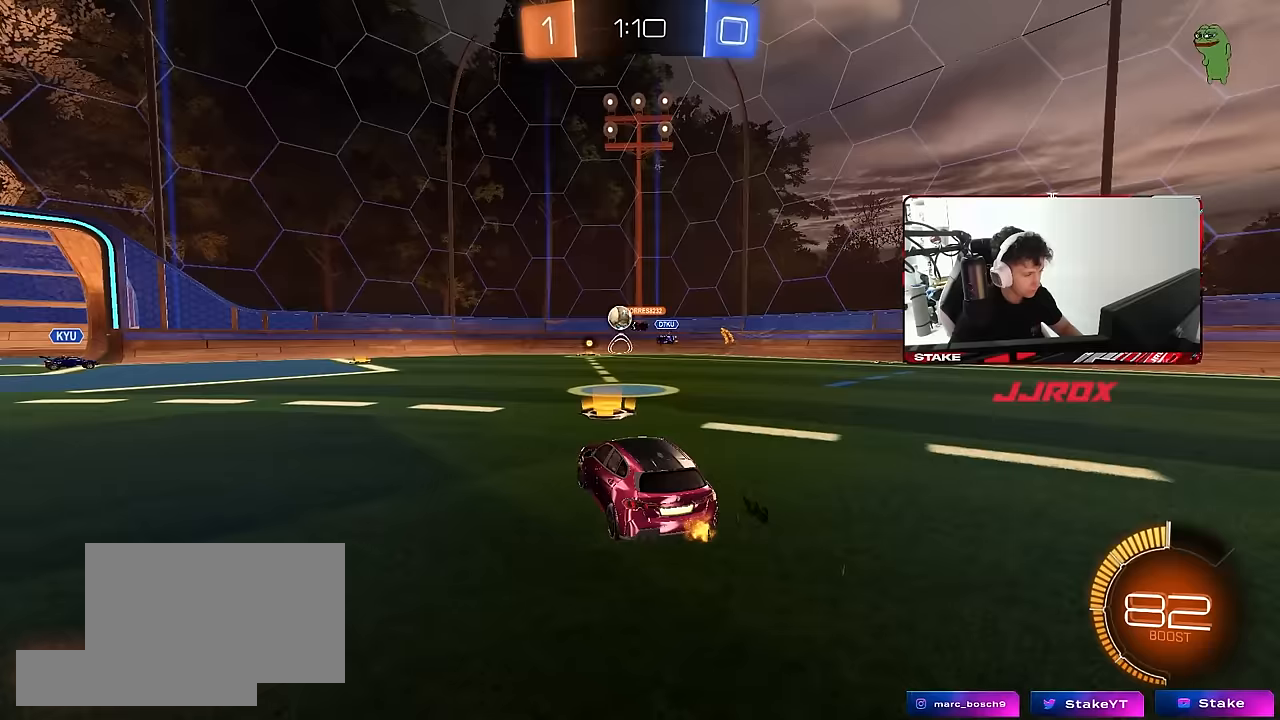
{"keys": ["a", "w"], "mouse": [], "mouse_move": "still", "events": [[200, "w", "down"]]}
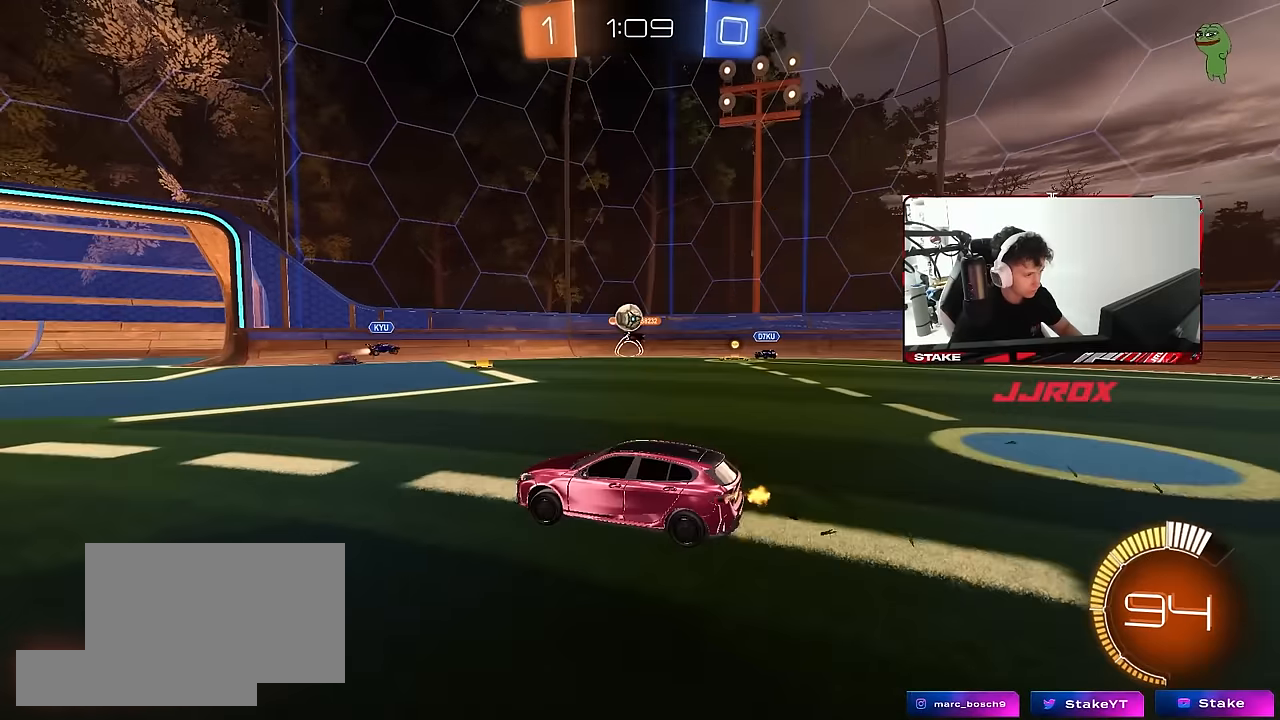
{"keys": [], "mouse": [], "mouse_move": "still", "events": [[33, "a", "up"], [33, "mouse_left", "down"], [217, "mouse_left", "up"], [450, "w", "up"]]}
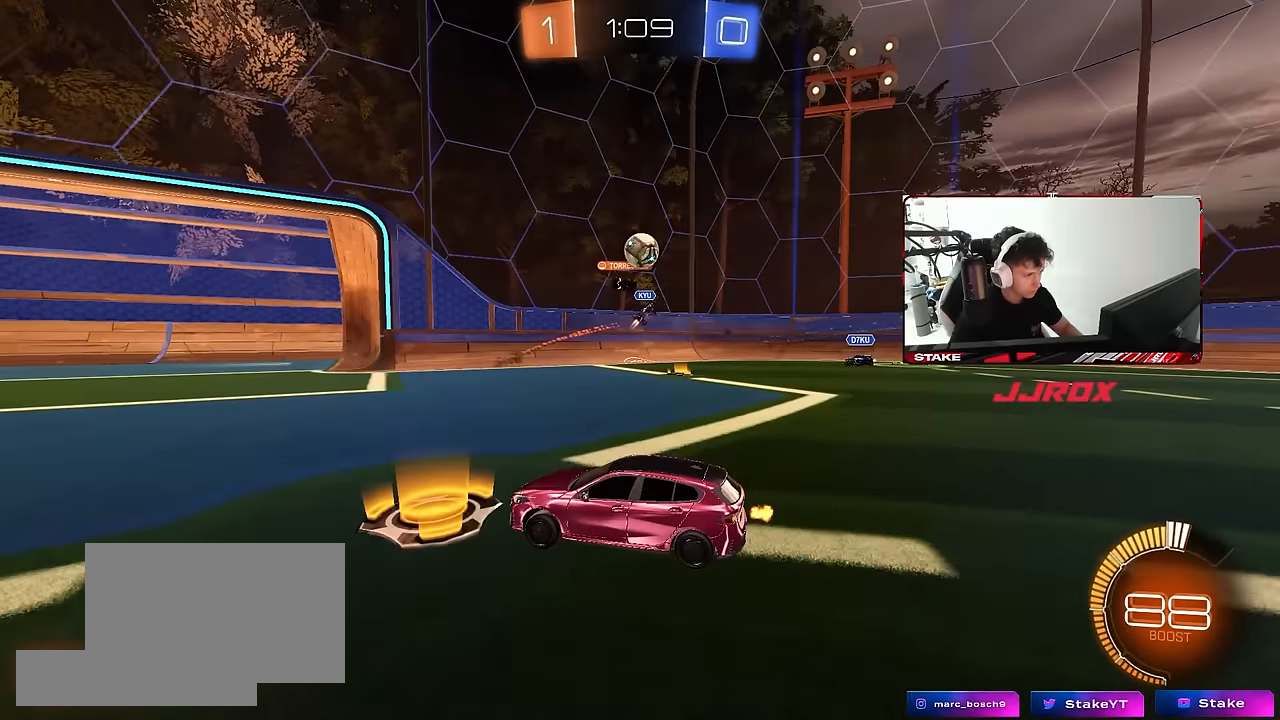
{"keys": ["a", "s", "shift"], "mouse": ["right"], "mouse_move": "still", "events": [[50, "d", "down"], [50, "mouse_right", "down"], [50, "s", "down"], [133, "a", "down"], [183, "a", "up"], [183, "d", "up"], [233, "mouse_right", "up"], [233, "s", "up"], [283, "mouse_right", "down"], [333, "s", "down"], [367, "a", "down"], [367, "shift", "down"]]}
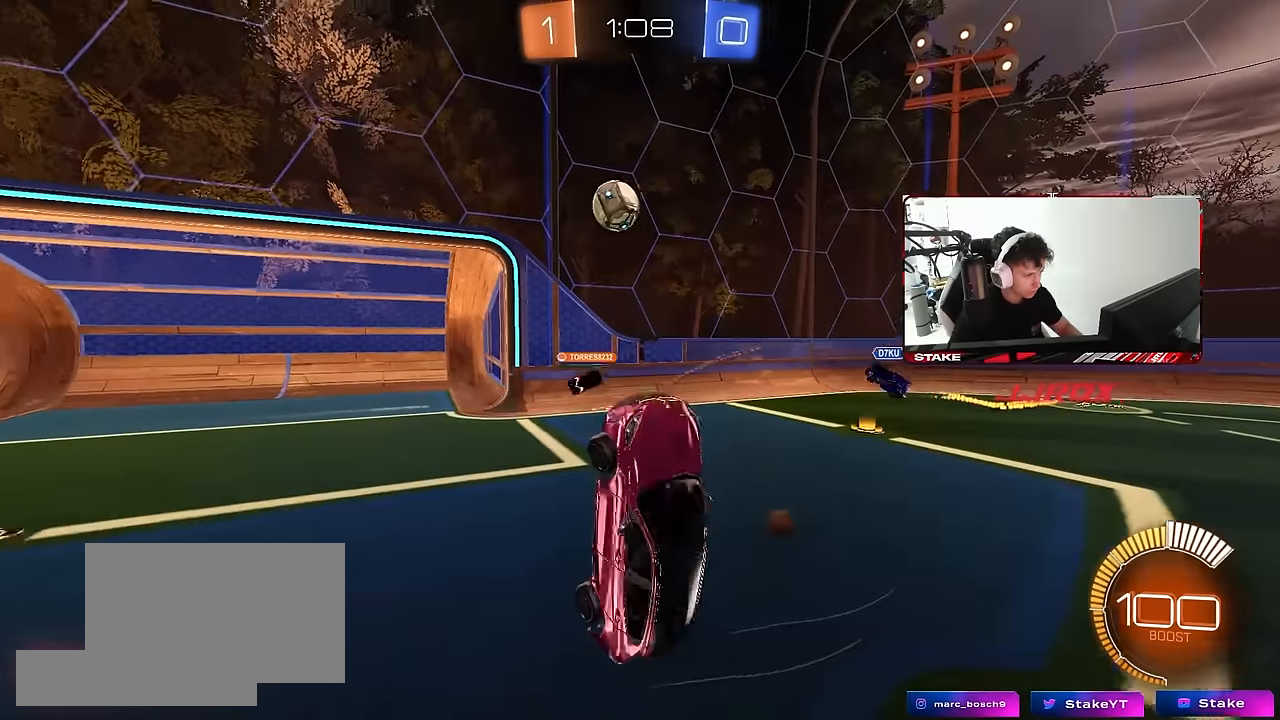
{"keys": ["a"], "mouse": [], "mouse_move": "still", "events": [[17, "s", "up"], [17, "shift", "up"], [67, "mouse_right", "up"], [117, "shift", "down"], [200, "shift", "up"], [350, "shift", "down"], [483, "shift", "up"]]}
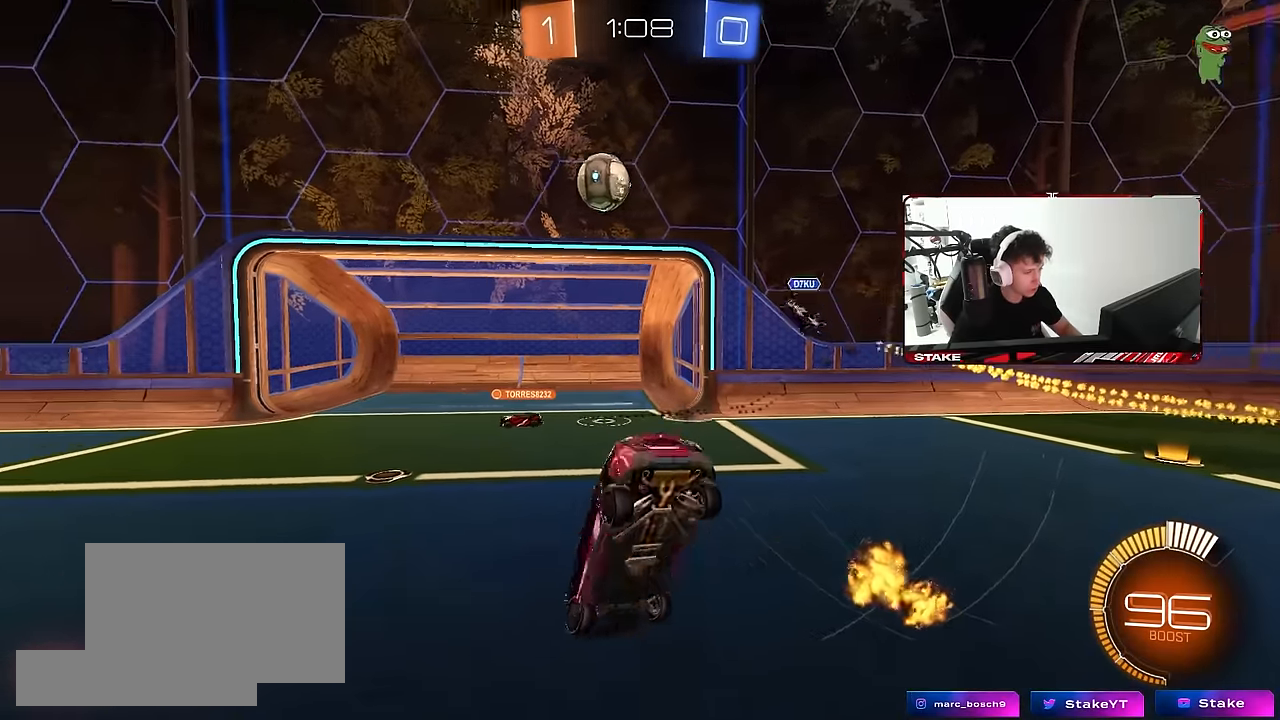
{"keys": ["a", "w"], "mouse": [], "mouse_move": "still", "events": [[167, "a", "up"], [317, "a", "down"], [367, "w", "down"]]}